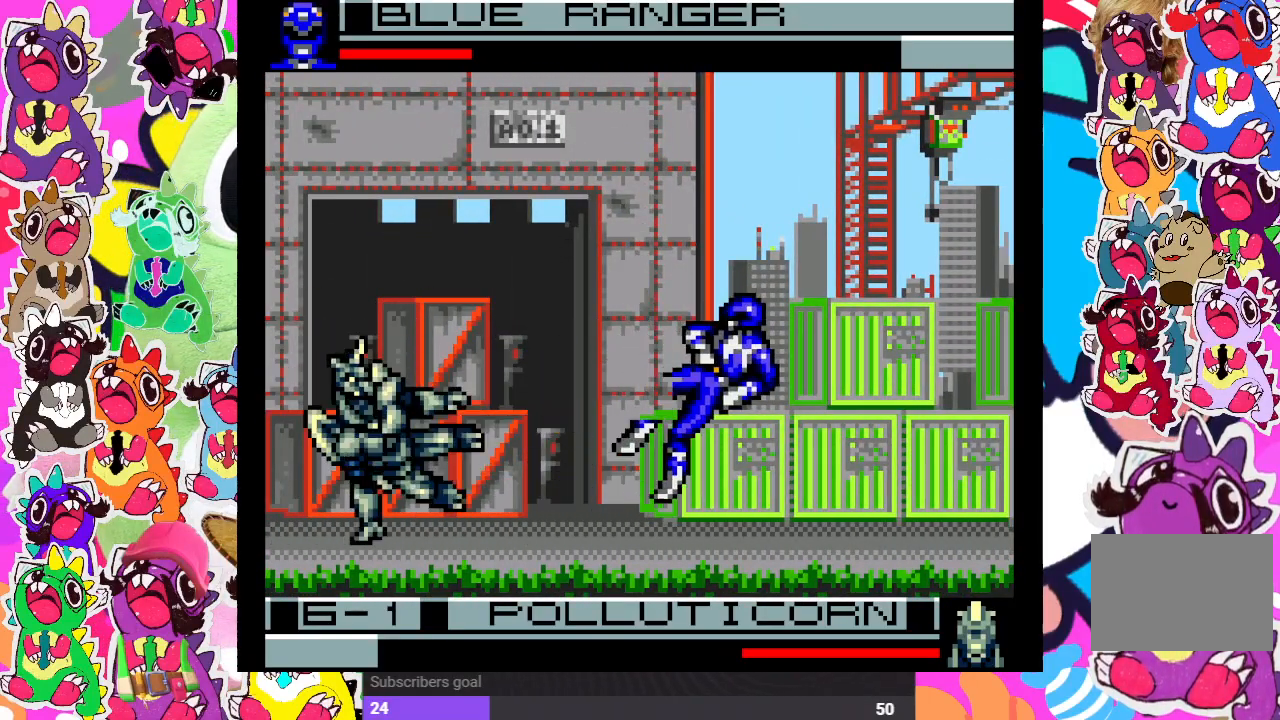
Gameplay with a controller (PlayStation layout); each line is a JSON object with the inputs held at the frame after it. "events" lists button and stick changes between this image and that frame as [ms after this image, input, new state], when the widget could be followed in between. Not read: L3 R3.
{"buttons": ["CROSS", "DPAD_DOWN"], "left_stick": "center", "right_stick": "center", "events": [[17, "SQUARE", "down"], [67, "SQUARE", "up"], [183, "DPAD_DOWN", "up"], [217, "CROSS", "down"], [267, "DPAD_LEFT", "down"], [300, "SQUARE", "down"], [350, "CROSS", "up"], [367, "SQUARE", "up"], [400, "DPAD_LEFT", "up"], [450, "CROSS", "down"], [483, "DPAD_DOWN", "down"]]}
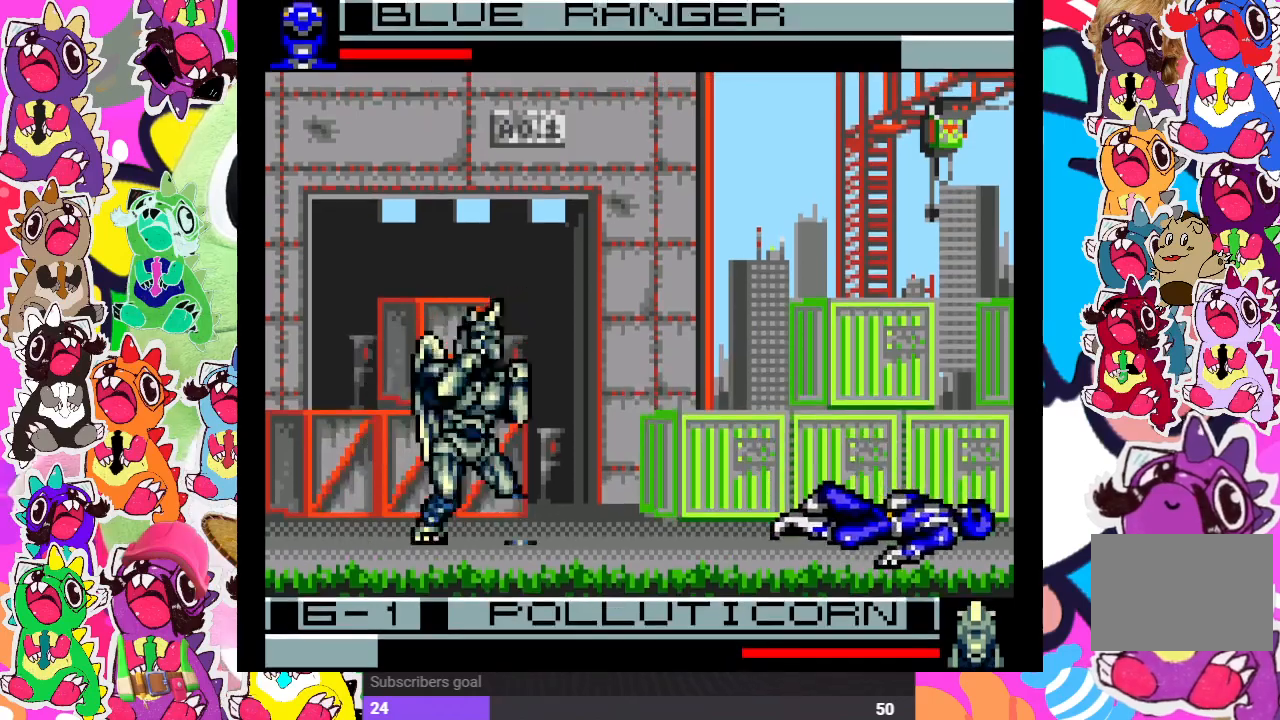
{"buttons": ["SQUARE", "DPAD_UP", "DPAD_LEFT"], "left_stick": "center", "right_stick": "center", "events": [[17, "SQUARE", "down"], [67, "CROSS", "up"], [83, "DPAD_DOWN", "up"], [83, "SQUARE", "up"], [100, "DPAD_LEFT", "down"], [117, "DPAD_UP", "down"], [250, "SQUARE", "down"], [300, "SQUARE", "up"], [467, "SQUARE", "down"]]}
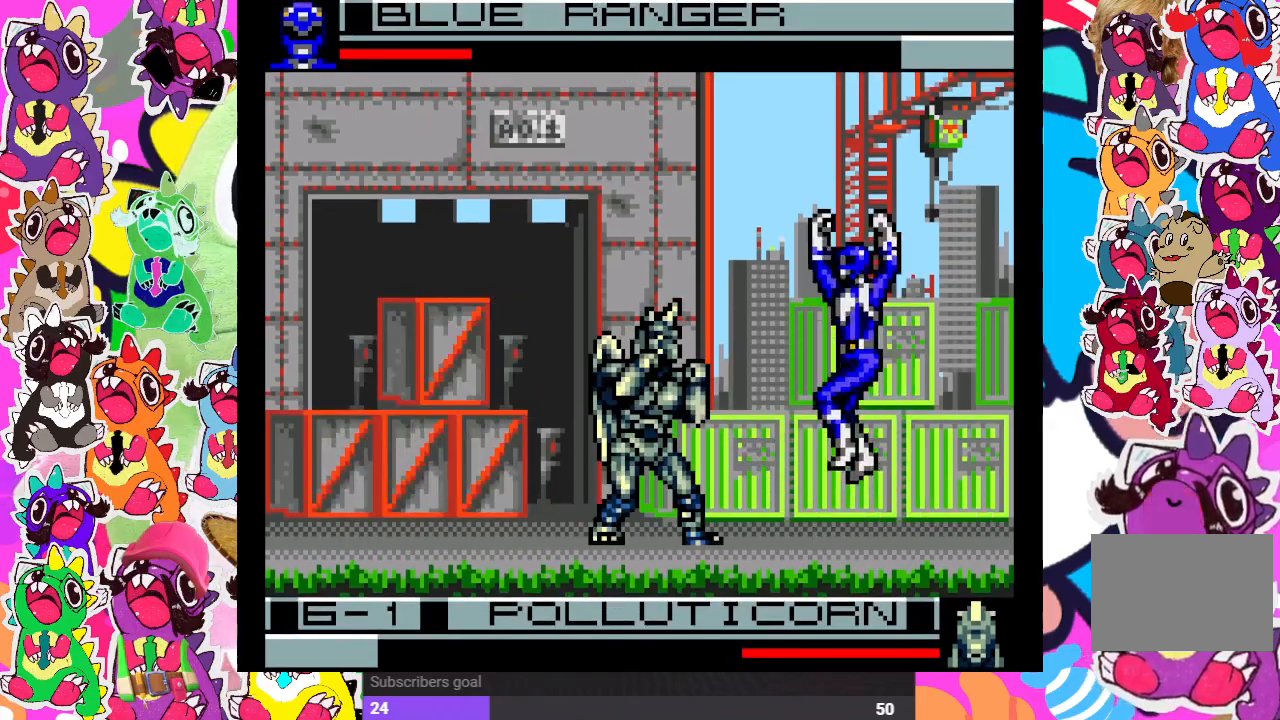
{"buttons": ["SQUARE", "DPAD_RIGHT"], "left_stick": "center", "right_stick": "center"}
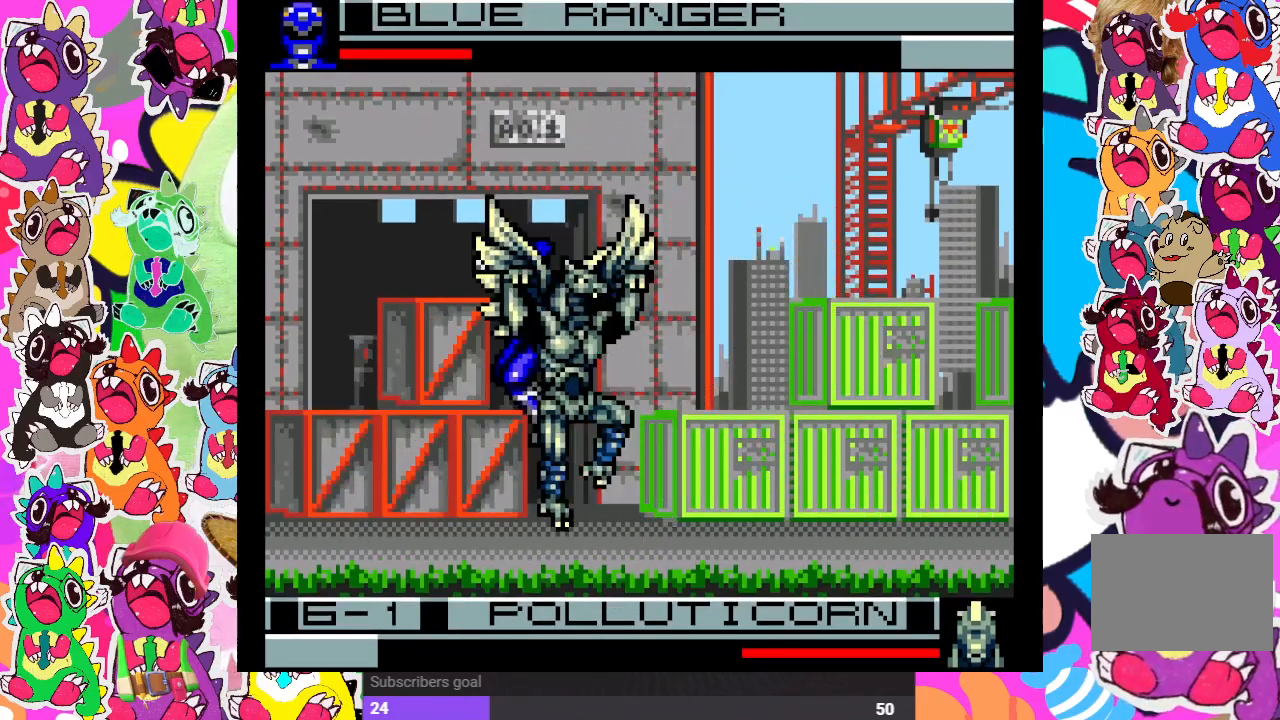
{"buttons": ["SQUARE", "DPAD_DOWN"], "left_stick": "center", "right_stick": "center", "events": [[50, "DPAD_DOWN", "down"], [50, "SQUARE", "up"], [83, "DPAD_RIGHT", "up"], [83, "SQUARE", "down"], [167, "SQUARE", "up"], [217, "DPAD_DOWN", "up"], [217, "DPAD_RIGHT", "down"], [267, "SQUARE", "down"], [283, "SQUARE", "up"], [317, "DPAD_DOWN", "down"], [350, "DPAD_RIGHT", "up"], [350, "SQUARE", "down"], [383, "DPAD_LEFT", "down"], [417, "DPAD_LEFT", "up"], [417, "SQUARE", "up"], [467, "SQUARE", "down"]]}
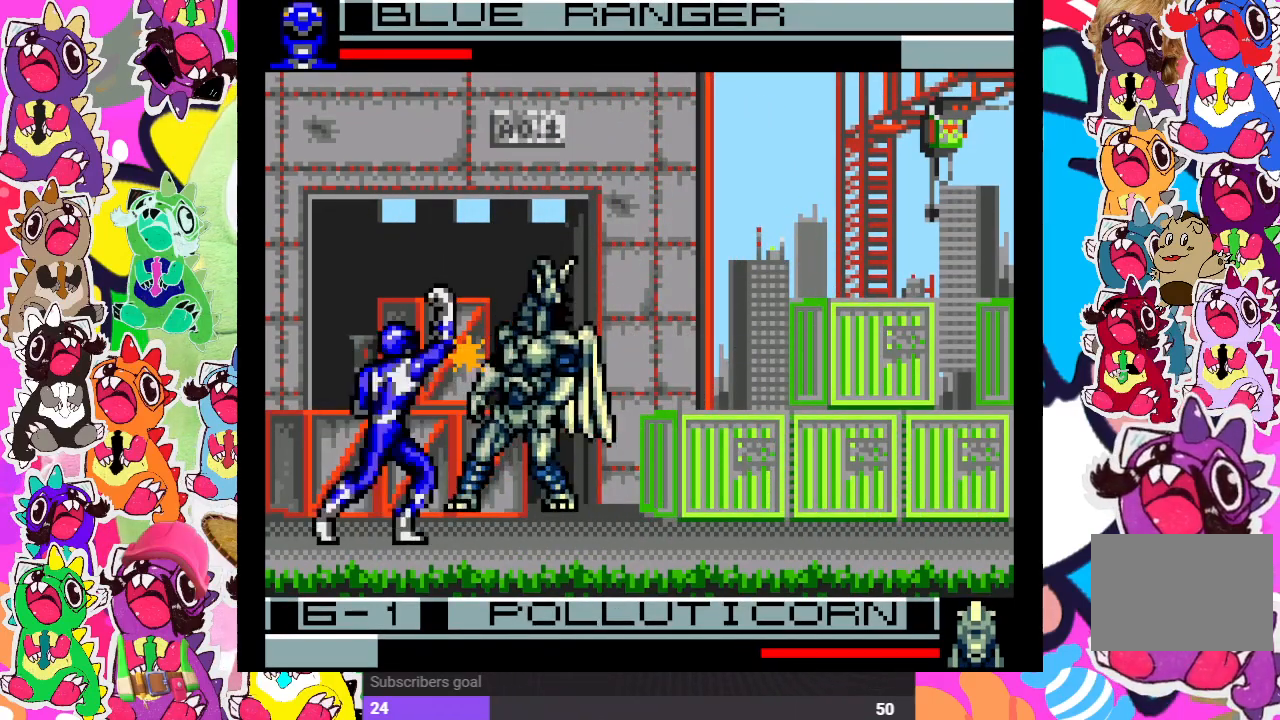
{"buttons": [], "left_stick": "center", "right_stick": "center", "events": [[17, "DPAD_RIGHT", "down"], [17, "SQUARE", "up"], [50, "DPAD_DOWN", "up"], [117, "SQUARE", "down"], [150, "DPAD_DOWN", "down"], [150, "DPAD_RIGHT", "up"], [167, "SQUARE", "up"], [217, "SQUARE", "down"], [283, "DPAD_RIGHT", "down"], [283, "SQUARE", "up"], [300, "DPAD_DOWN", "up"], [350, "SQUARE", "down"], [383, "DPAD_RIGHT", "up"], [400, "DPAD_DOWN", "down"], [433, "SQUARE", "up"], [467, "DPAD_DOWN", "up"]]}
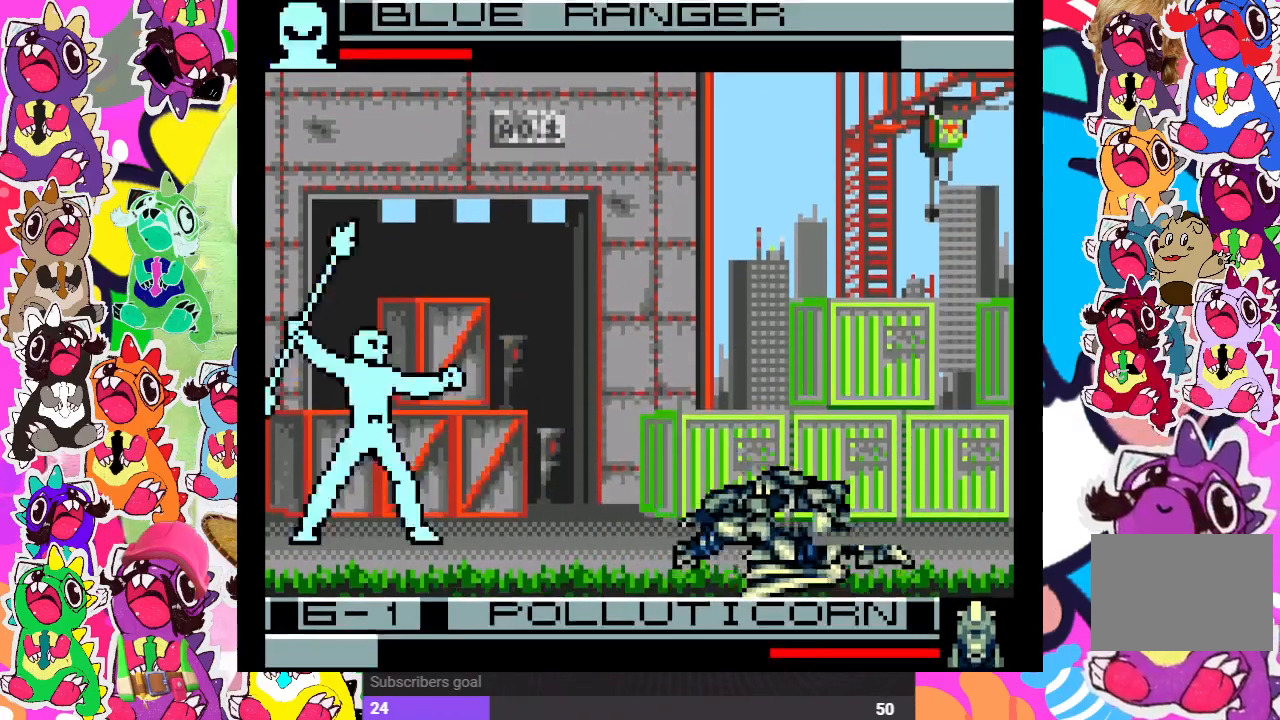
{"buttons": [], "left_stick": "center", "right_stick": "center", "events": []}
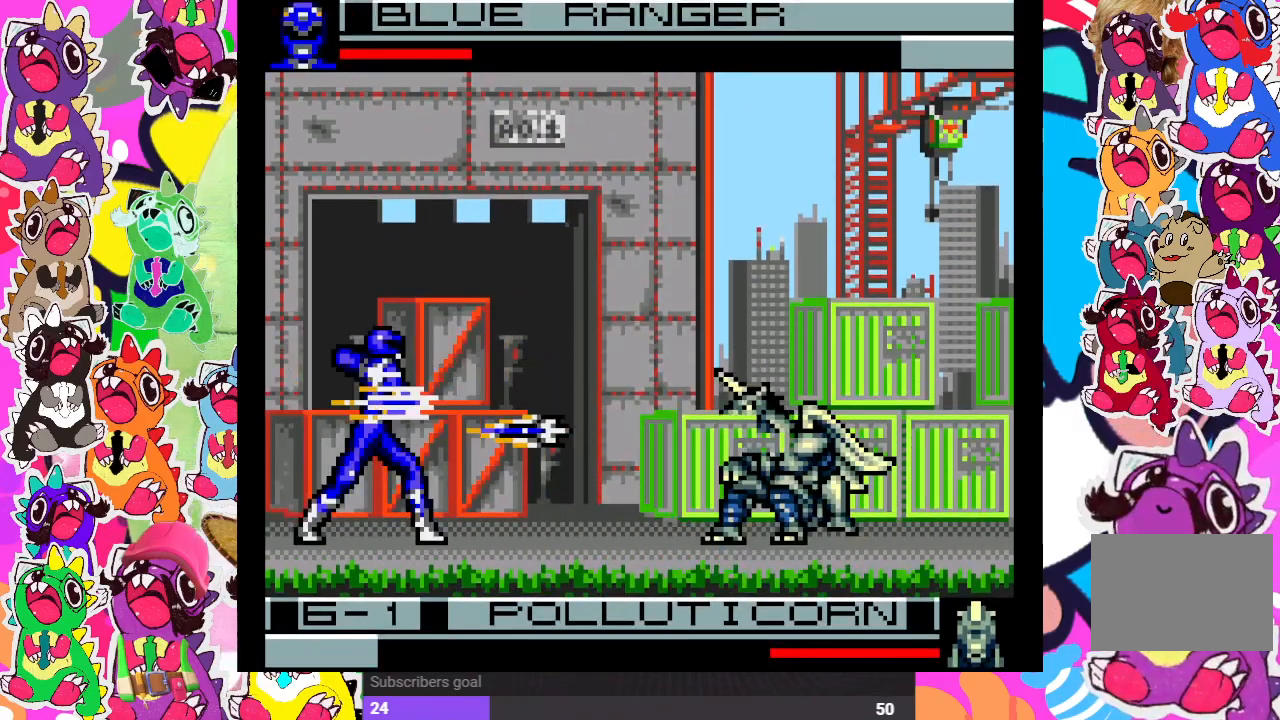
{"buttons": ["SQUARE", "DPAD_UP", "DPAD_RIGHT"], "left_stick": "center", "right_stick": "center", "events": [[67, "DPAD_RIGHT", "down"], [117, "DPAD_UP", "down"], [217, "SQUARE", "down"], [333, "SQUARE", "up"], [383, "SQUARE", "down"], [467, "SQUARE", "up"], [500, "SQUARE", "down"]]}
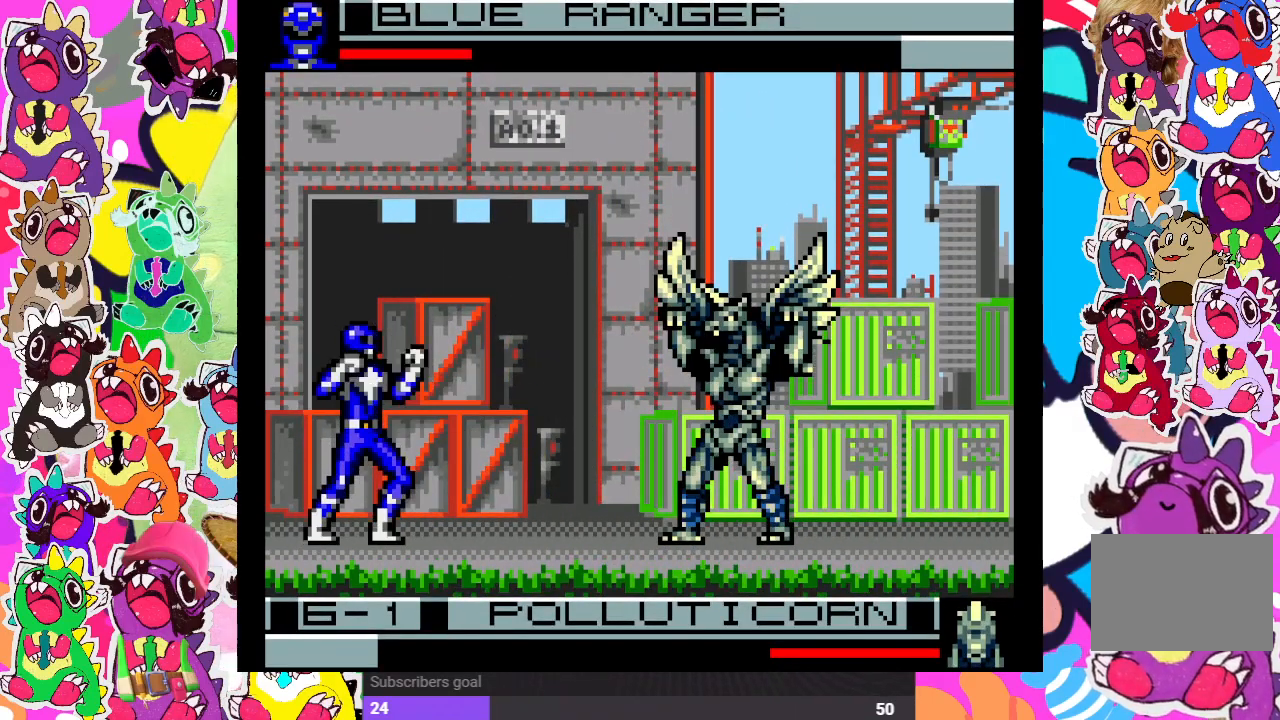
{"buttons": ["DPAD_UP", "DPAD_RIGHT"], "left_stick": "center", "right_stick": "center", "events": [[183, "SQUARE", "up"], [317, "SQUARE", "down"], [483, "SQUARE", "up"]]}
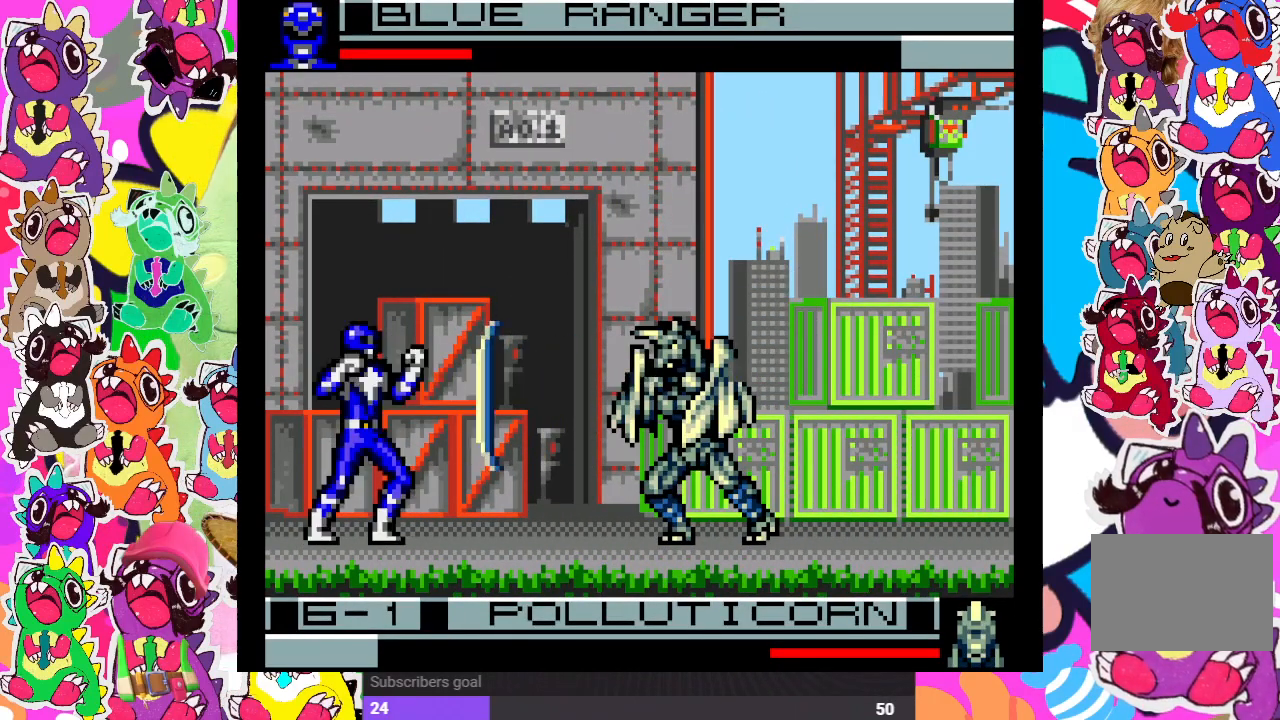
{"buttons": ["CROSS", "SQUARE", "DPAD_DOWN", "DPAD_LEFT"], "left_stick": "center", "right_stick": "center"}
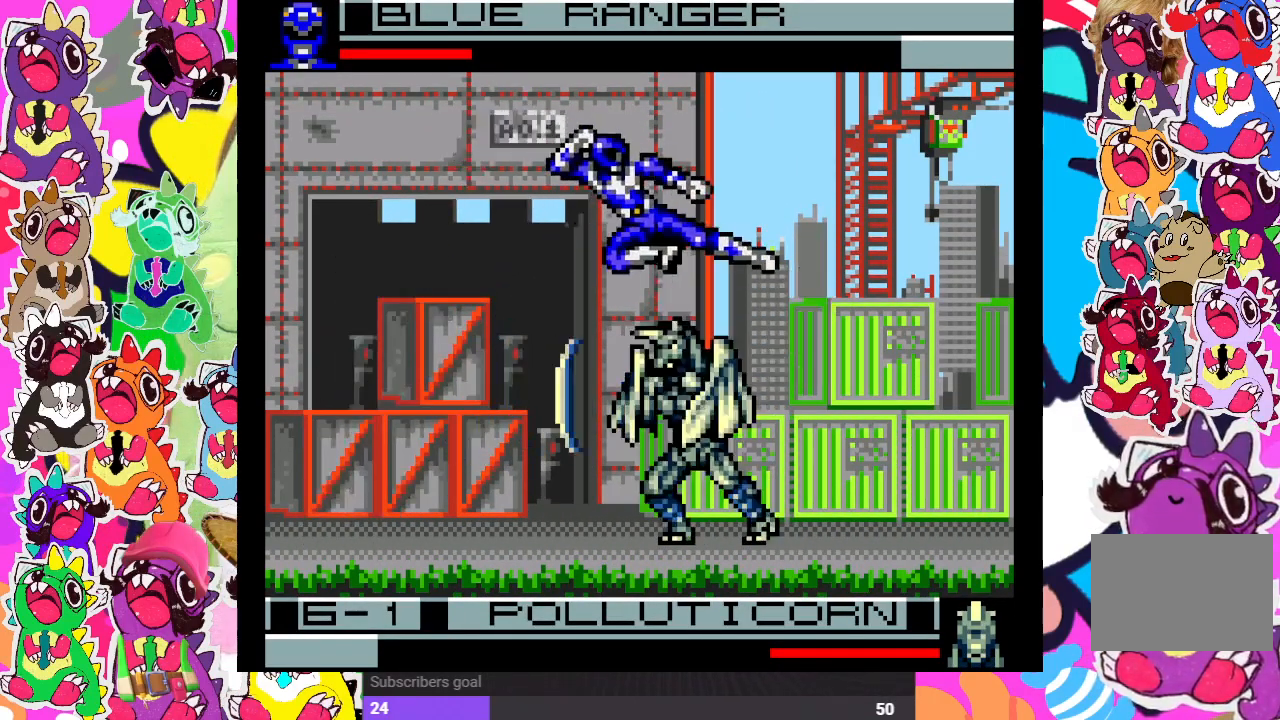
{"buttons": ["DPAD_DOWN"], "left_stick": "center", "right_stick": "center", "events": [[50, "CROSS", "up"], [50, "SQUARE", "up"], [117, "SQUARE", "down"], [167, "DPAD_LEFT", "up"], [217, "SQUARE", "up"], [250, "SQUARE", "down"], [333, "SQUARE", "up"], [350, "DPAD_DOWN", "up"], [350, "DPAD_LEFT", "down"], [400, "SQUARE", "down"], [450, "DPAD_DOWN", "down"], [467, "SQUARE", "up"], [483, "DPAD_LEFT", "up"]]}
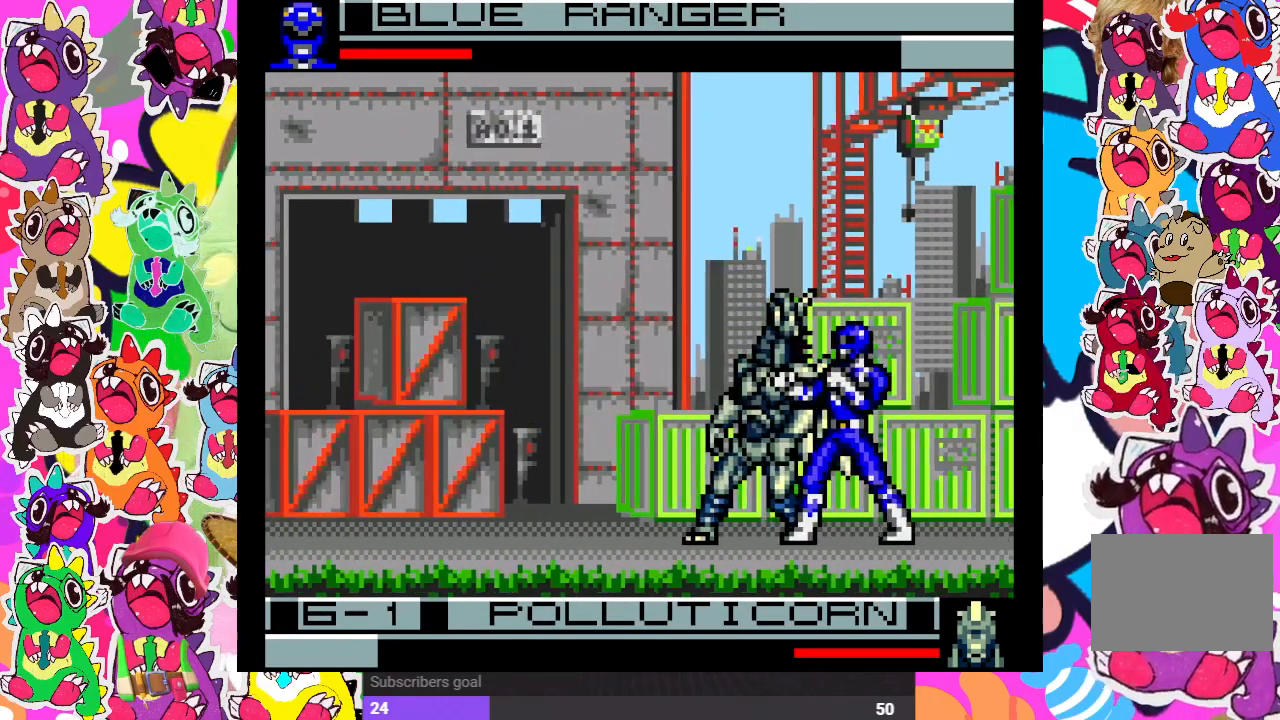
{"buttons": ["DPAD_DOWN", "DPAD_LEFT"], "left_stick": "center", "right_stick": "center", "events": [[33, "SQUARE", "down"], [83, "SQUARE", "up"], [117, "DPAD_DOWN", "up"], [117, "DPAD_LEFT", "down"], [150, "SQUARE", "down"], [217, "SQUARE", "up"], [250, "DPAD_DOWN", "down"], [267, "DPAD_LEFT", "up"], [283, "SQUARE", "down"], [333, "SQUARE", "up"], [400, "DPAD_LEFT", "down"], [417, "DPAD_DOWN", "up"], [433, "SQUARE", "down"], [483, "DPAD_DOWN", "down"], [483, "SQUARE", "up"]]}
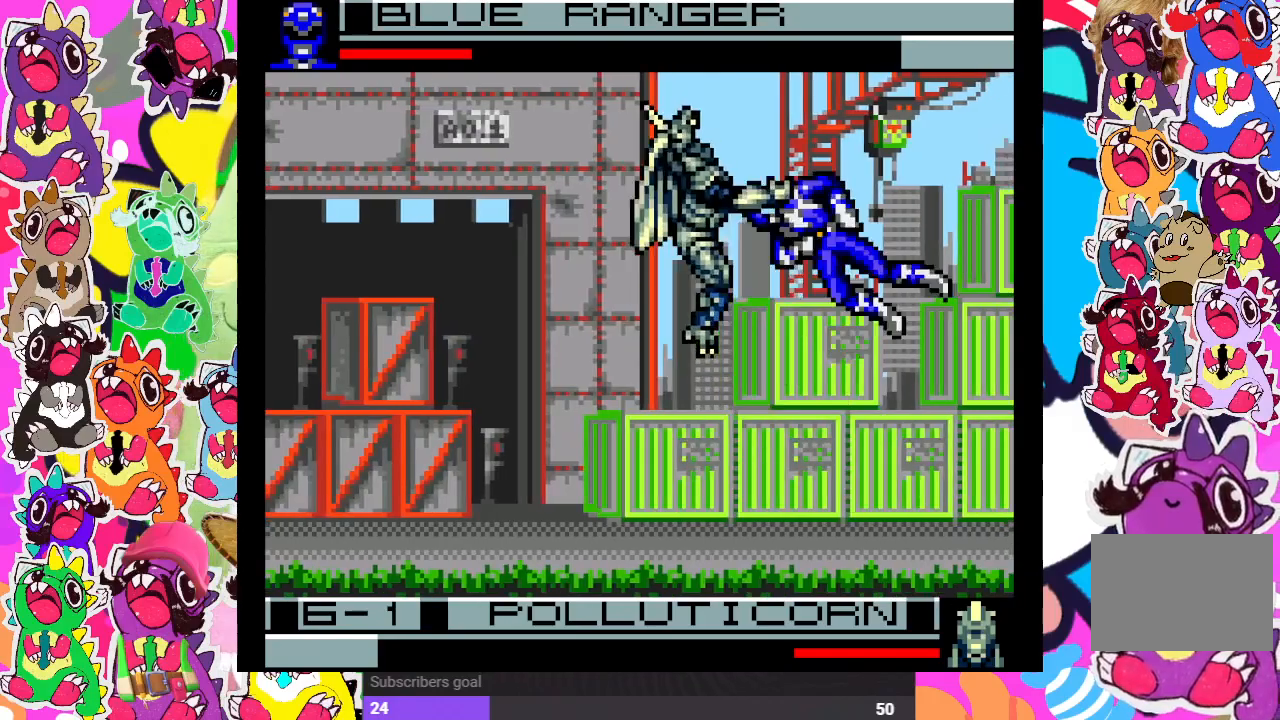
{"buttons": [], "left_stick": "center", "right_stick": "center", "events": [[33, "DPAD_LEFT", "up"], [67, "SQUARE", "down"], [100, "SQUARE", "up"], [183, "DPAD_LEFT", "down"], [183, "SQUARE", "down"], [200, "DPAD_DOWN", "up"], [317, "CROSS", "down"], [317, "DPAD_DOWN", "down"], [350, "DPAD_LEFT", "up"], [350, "SQUARE", "up"], [433, "SQUARE", "down"], [467, "DPAD_DOWN", "up"], [500, "CROSS", "up"], [500, "SQUARE", "up"]]}
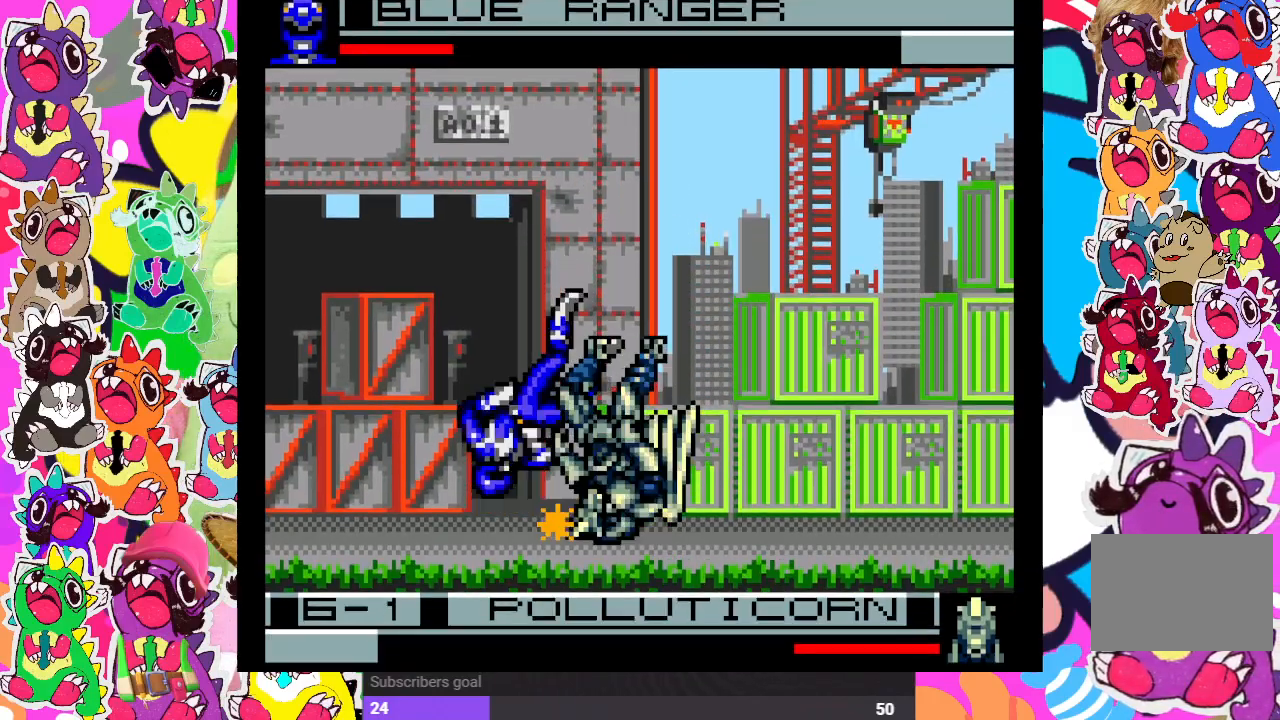
{"buttons": ["SQUARE", "DPAD_DOWN"], "left_stick": "center", "right_stick": "center", "events": [[117, "SQUARE", "down"], [167, "SQUARE", "up"], [267, "SQUARE", "down"], [333, "SQUARE", "up"], [467, "DPAD_DOWN", "down"], [467, "SQUARE", "down"]]}
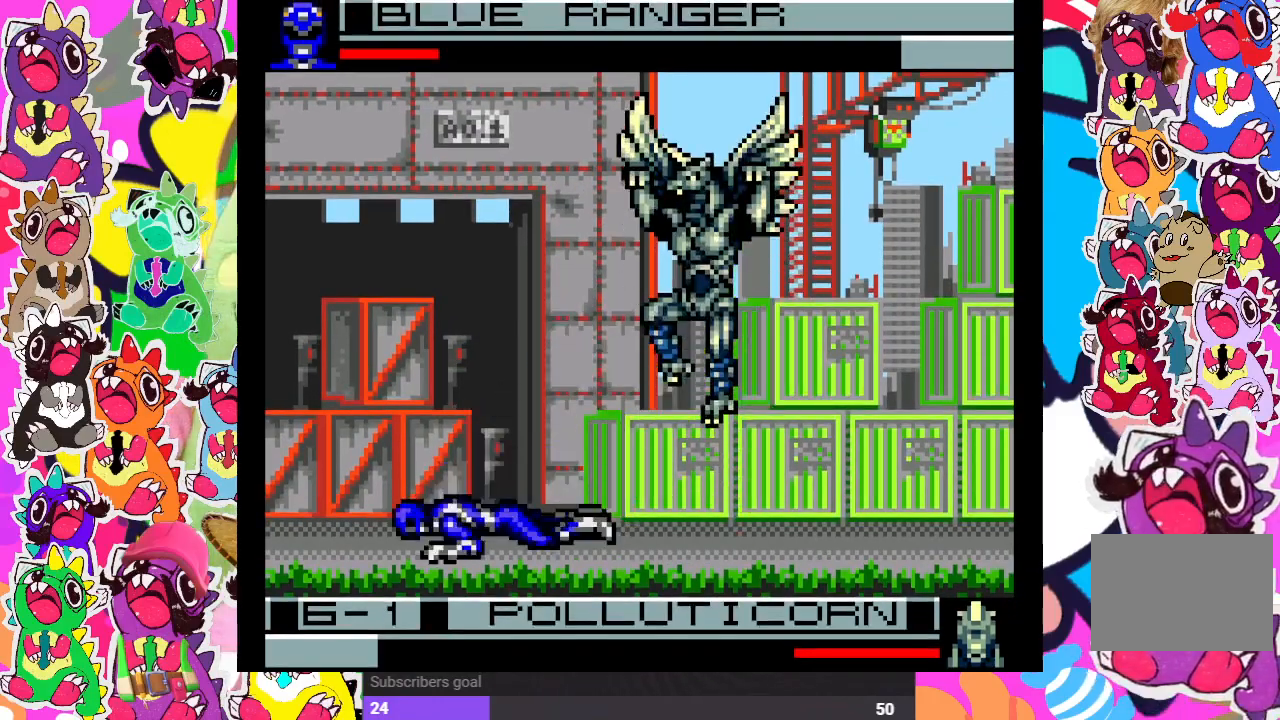
{"buttons": ["DPAD_DOWN", "DPAD_RIGHT"], "left_stick": "center", "right_stick": "center", "events": [[33, "SQUARE", "up"], [100, "DPAD_RIGHT", "down"], [100, "SQUARE", "down"], [117, "DPAD_DOWN", "up"], [133, "SQUARE", "up"], [200, "DPAD_DOWN", "down"], [200, "DPAD_RIGHT", "up"], [217, "SQUARE", "down"], [250, "SQUARE", "up"], [333, "DPAD_DOWN", "up"], [333, "SQUARE", "down"], [400, "DPAD_DOWN", "down"], [400, "SQUARE", "up"], [467, "SQUARE", "down"], [483, "SQUARE", "up"], [500, "DPAD_RIGHT", "down"]]}
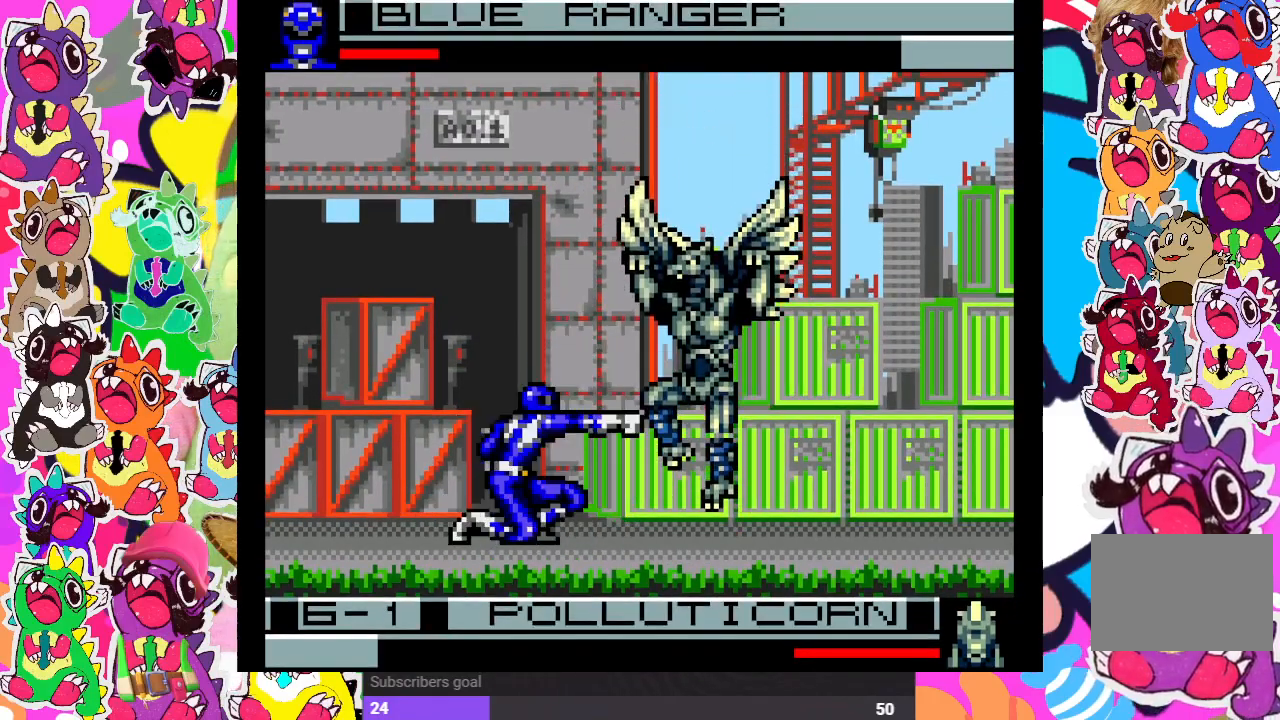
{"buttons": ["SQUARE", "DPAD_DOWN"], "left_stick": "center", "right_stick": "center", "events": [[67, "DPAD_DOWN", "up"], [67, "SQUARE", "down"], [133, "SQUARE", "up"], [150, "DPAD_DOWN", "down"], [150, "DPAD_RIGHT", "up"], [200, "SQUARE", "down"], [267, "SQUARE", "up"], [300, "DPAD_DOWN", "up"], [300, "DPAD_RIGHT", "down"], [333, "SQUARE", "down"], [400, "DPAD_DOWN", "down"], [400, "DPAD_RIGHT", "up"], [400, "SQUARE", "up"], [467, "SQUARE", "down"]]}
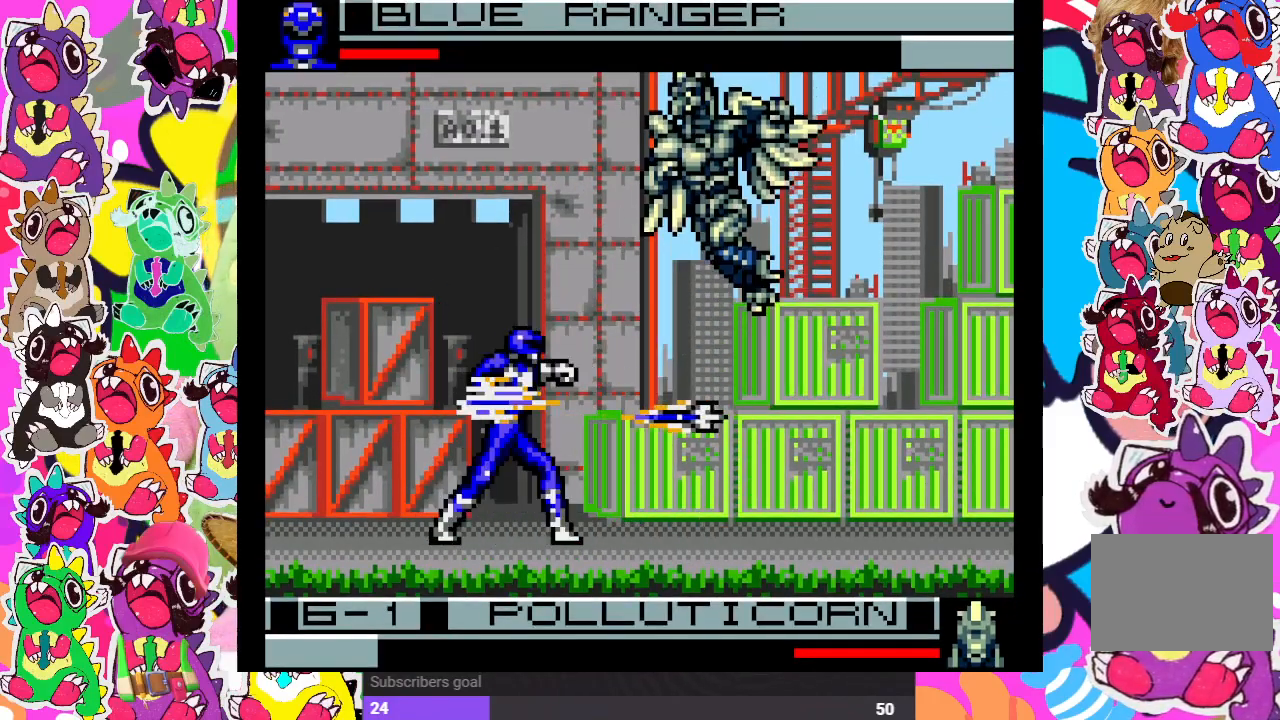
{"buttons": ["SQUARE", "DPAD_RIGHT"], "left_stick": "center", "right_stick": "center", "events": [[17, "DPAD_RIGHT", "down"], [17, "SQUARE", "up"], [67, "DPAD_DOWN", "up"], [117, "SQUARE", "down"], [133, "DPAD_RIGHT", "up"], [150, "SQUARE", "up"], [217, "DPAD_LEFT", "down"], [217, "SQUARE", "down"], [283, "SQUARE", "up"], [300, "DPAD_DOWN", "down"], [333, "DPAD_LEFT", "up"], [333, "SQUARE", "down"], [400, "SQUARE", "up"], [417, "DPAD_RIGHT", "down"], [433, "DPAD_DOWN", "up"], [467, "SQUARE", "down"]]}
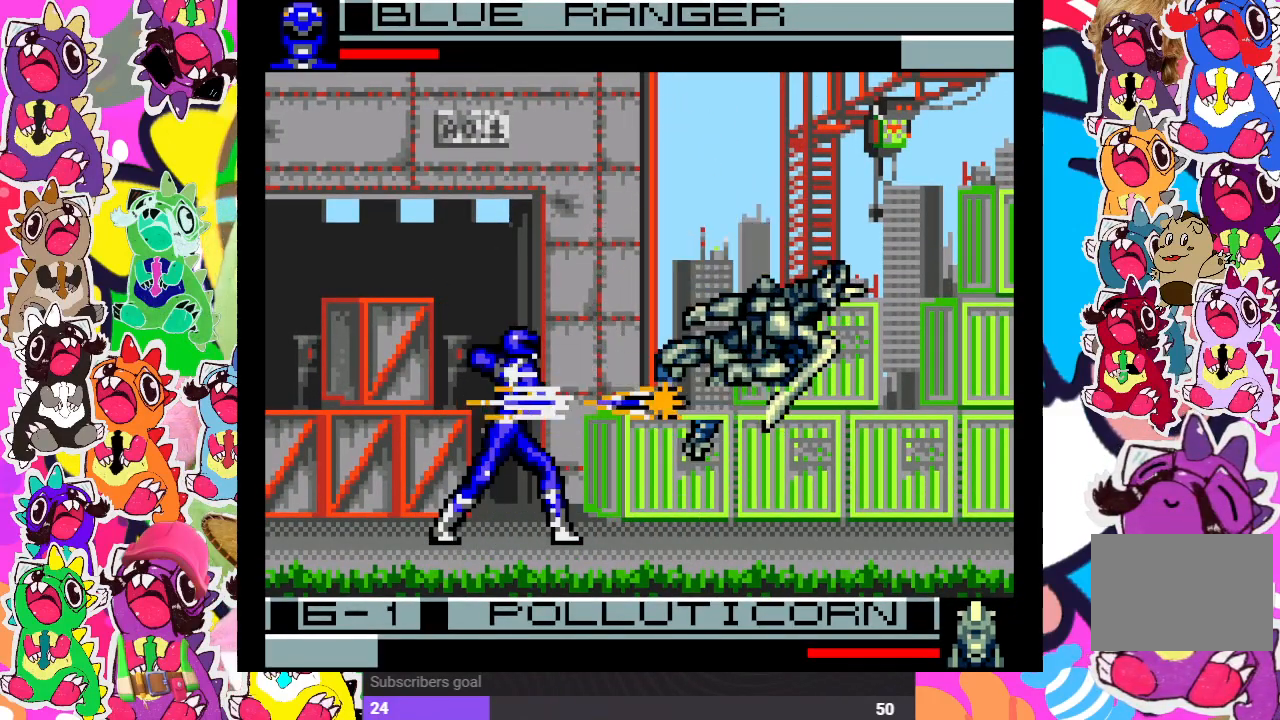
{"buttons": [], "left_stick": "center", "right_stick": "center", "events": [[33, "DPAD_DOWN", "down"], [50, "DPAD_RIGHT", "up"], [50, "SQUARE", "up"], [100, "SQUARE", "down"], [167, "DPAD_RIGHT", "down"], [167, "SQUARE", "up"], [200, "DPAD_DOWN", "up"], [233, "SQUARE", "down"], [267, "DPAD_RIGHT", "up"], [283, "SQUARE", "up"]]}
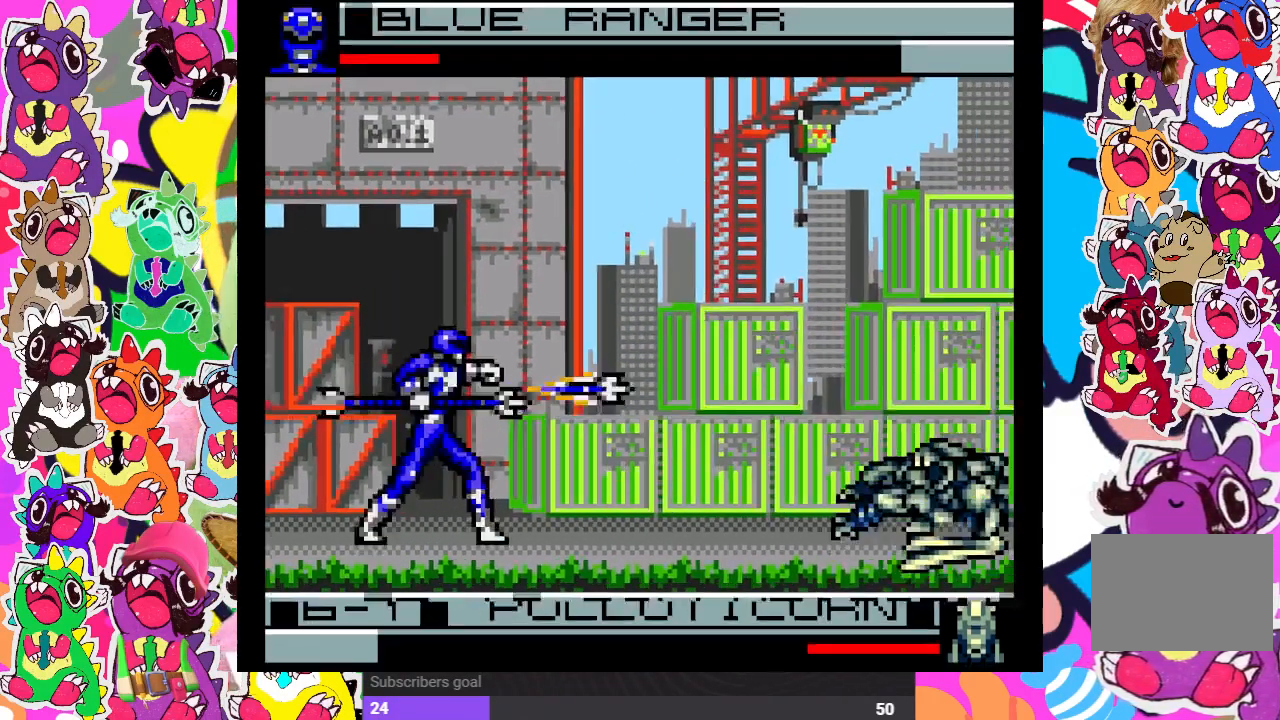
{"buttons": ["DPAD_RIGHT"], "left_stick": "center", "right_stick": "center", "events": [[467, "DPAD_RIGHT", "down"]]}
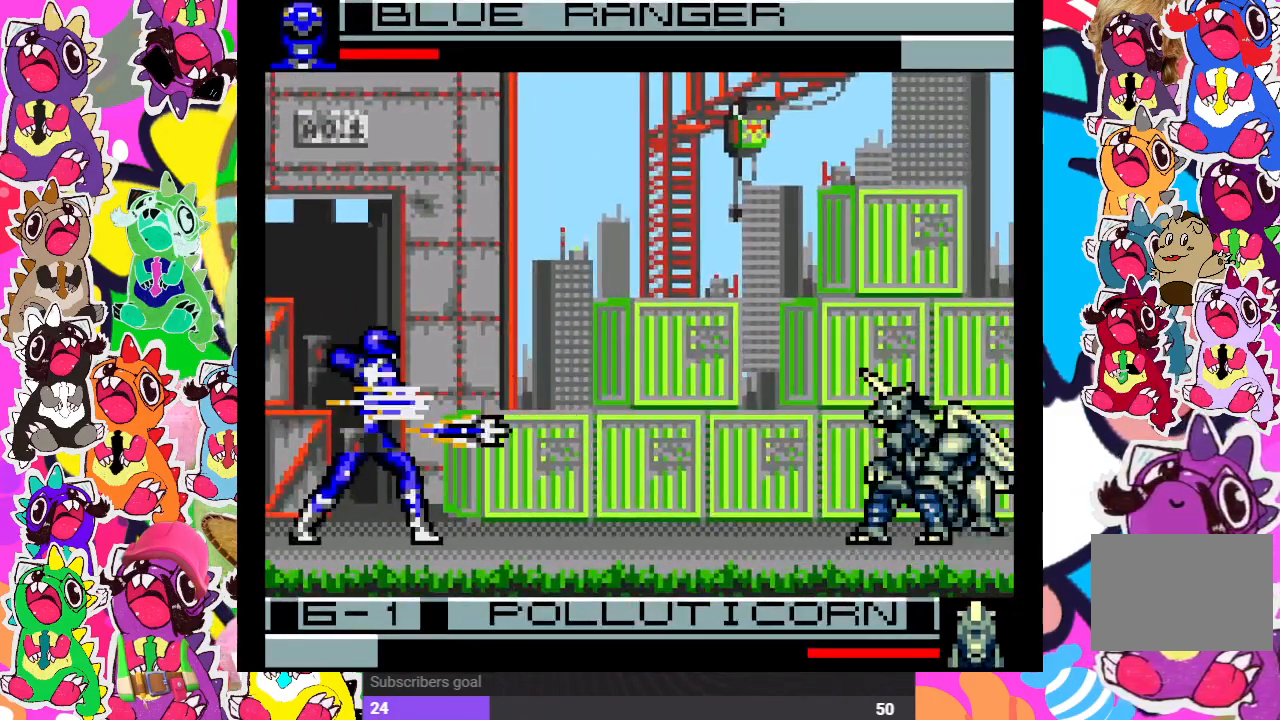
{"buttons": ["DPAD_UP", "DPAD_RIGHT"], "left_stick": "center", "right_stick": "center", "events": [[483, "DPAD_UP", "down"]]}
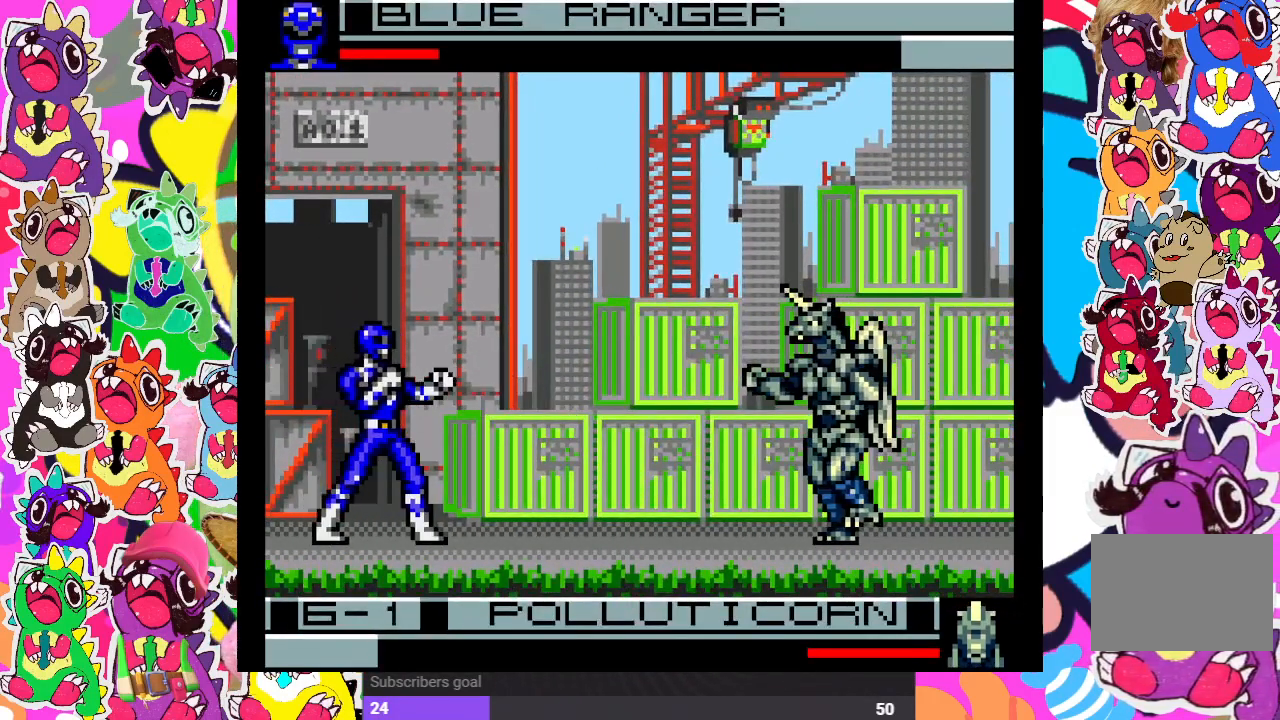
{"buttons": ["CROSS", "SQUARE", "DPAD_LEFT"], "left_stick": "center", "right_stick": "center", "events": [[283, "DPAD_LEFT", "down"], [283, "DPAD_RIGHT", "up"], [283, "DPAD_UP", "up"], [333, "CROSS", "down"], [417, "CROSS", "up"], [467, "CROSS", "down"], [500, "SQUARE", "down"]]}
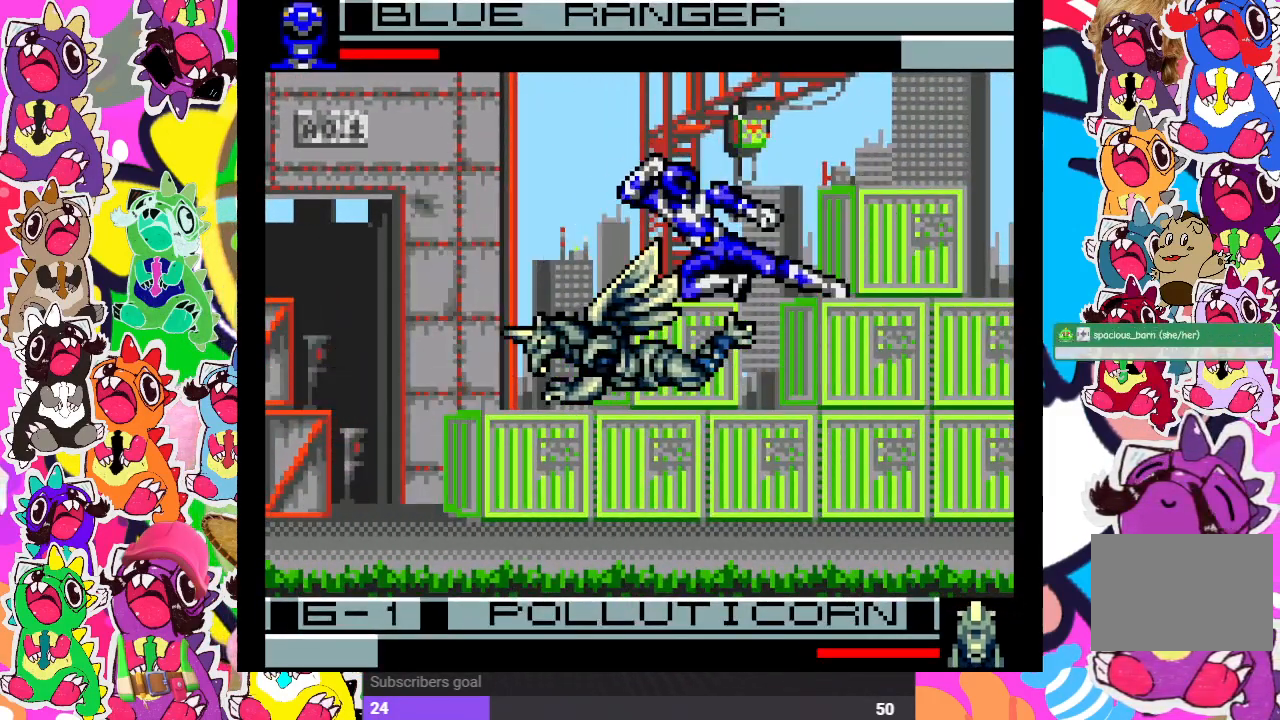
{"buttons": [], "left_stick": "center", "right_stick": "center", "events": [[17, "CROSS", "up"], [50, "DPAD_DOWN", "down"], [50, "DPAD_LEFT", "up"], [50, "SQUARE", "up"], [217, "DPAD_LEFT", "down"], [217, "SQUARE", "down"], [250, "DPAD_DOWN", "up"], [300, "SQUARE", "up"], [417, "DPAD_LEFT", "up"]]}
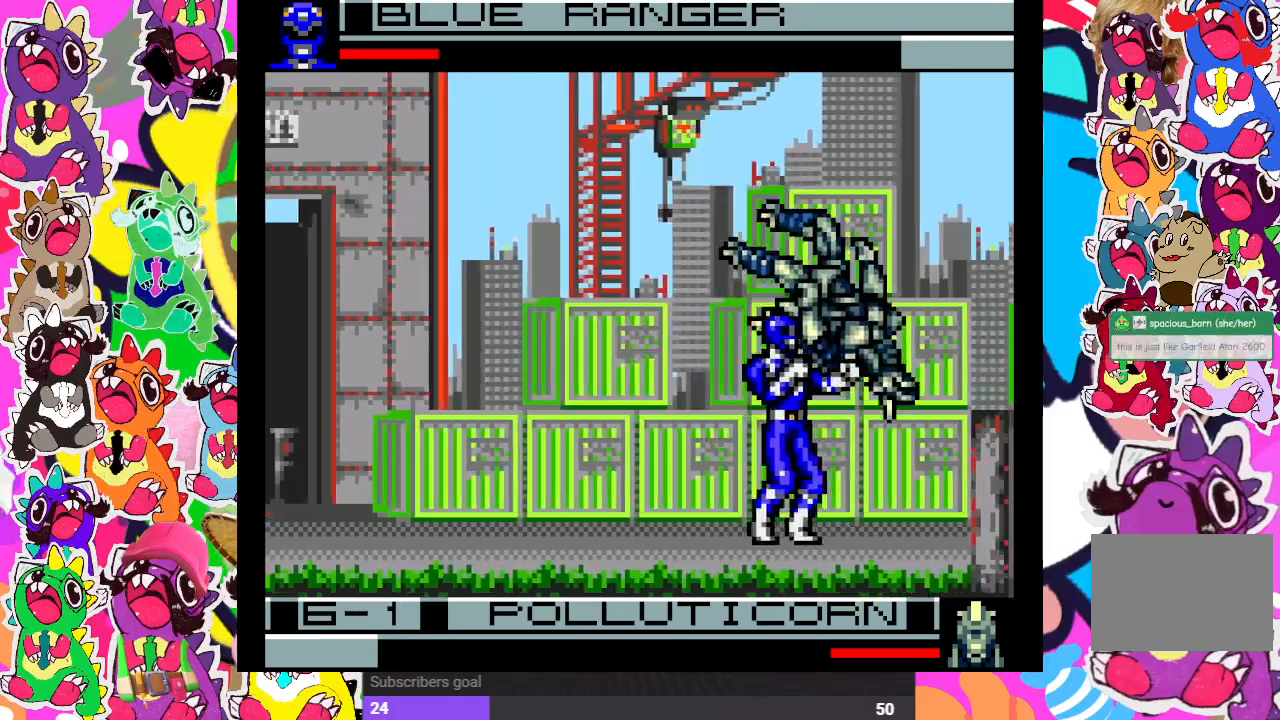
{"buttons": ["DPAD_RIGHT"], "left_stick": "center", "right_stick": "center", "events": [[17, "SQUARE", "down"], [50, "DPAD_DOWN", "down"], [100, "SQUARE", "up"], [150, "SQUARE", "down"], [200, "DPAD_RIGHT", "down"], [217, "SQUARE", "up"], [233, "DPAD_DOWN", "up"], [283, "SQUARE", "down"], [333, "DPAD_DOWN", "down"], [350, "DPAD_RIGHT", "up"], [350, "SQUARE", "up"], [400, "SQUARE", "down"], [450, "DPAD_RIGHT", "down"], [467, "DPAD_DOWN", "up"], [467, "SQUARE", "up"]]}
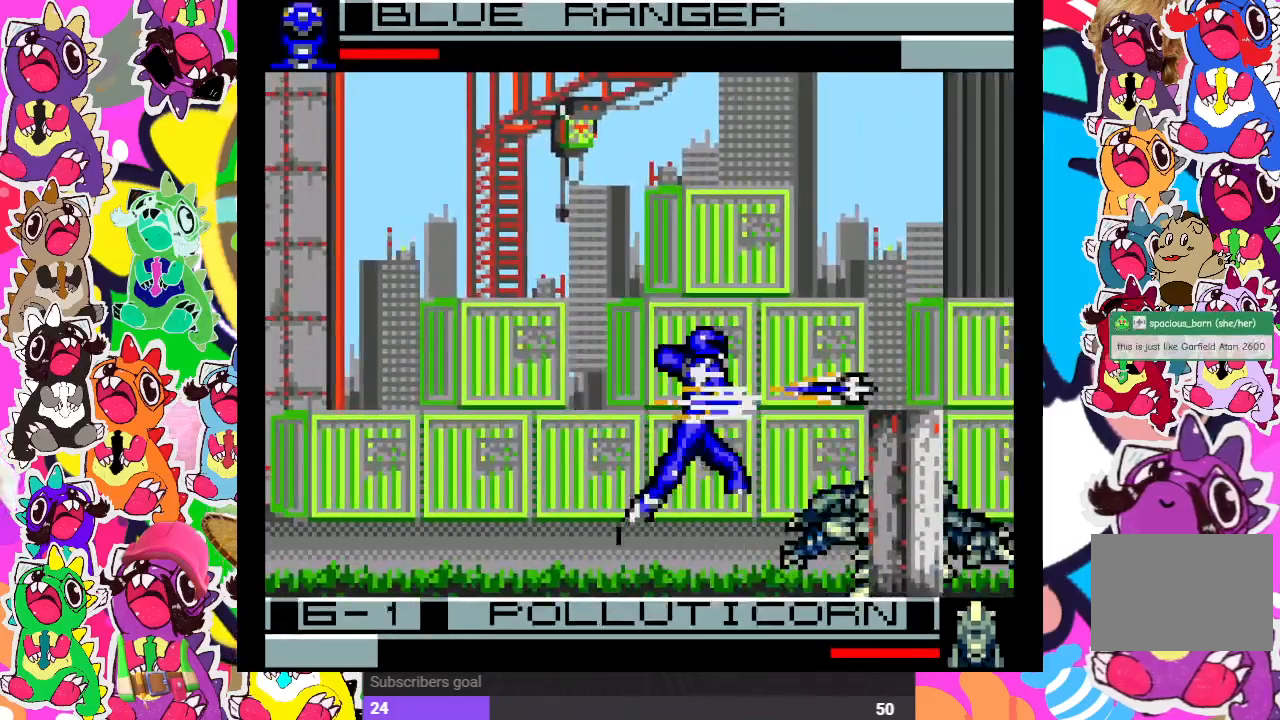
{"buttons": ["SQUARE", "DPAD_RIGHT"], "left_stick": "center", "right_stick": "center", "events": [[67, "SQUARE", "down"], [83, "DPAD_DOWN", "down"], [83, "DPAD_RIGHT", "up"], [100, "SQUARE", "up"], [117, "SQUARE", "down"], [133, "DPAD_RIGHT", "down"], [167, "DPAD_DOWN", "up"], [167, "SQUARE", "up"], [200, "L2", "down"], [233, "DPAD_DOWN", "down"], [250, "DPAD_RIGHT", "up"], [250, "L2", "up"], [267, "SQUARE", "down"], [300, "SQUARE", "up"], [383, "SQUARE", "down"], [417, "DPAD_RIGHT", "down"], [417, "SQUARE", "up"], [433, "DPAD_DOWN", "up"], [467, "SQUARE", "down"]]}
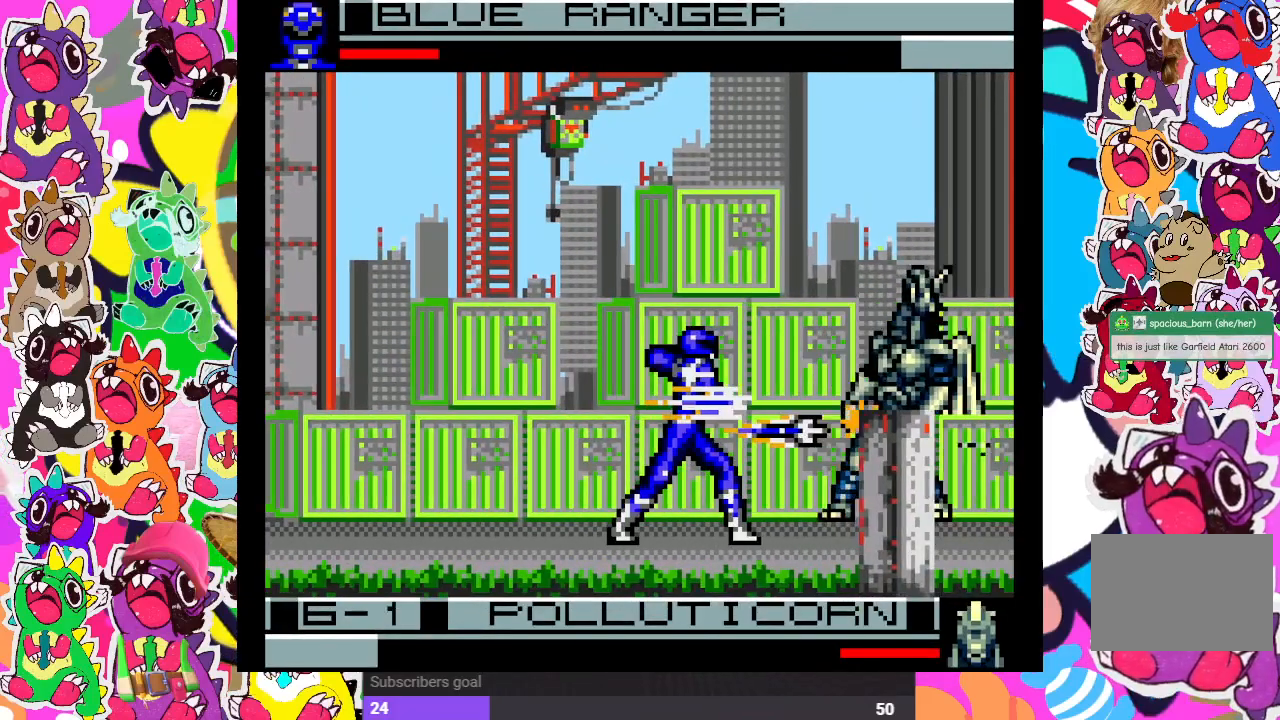
{"buttons": ["SQUARE"], "left_stick": "center", "right_stick": "center", "events": [[17, "DPAD_DOWN", "down"], [33, "DPAD_RIGHT", "up"], [50, "SQUARE", "up"], [83, "SQUARE", "down"], [150, "SQUARE", "up"], [183, "DPAD_RIGHT", "down"], [200, "DPAD_DOWN", "up"], [217, "SQUARE", "down"], [267, "SQUARE", "up"], [300, "DPAD_DOWN", "down"], [300, "DPAD_RIGHT", "up"], [350, "SQUARE", "down"], [400, "DPAD_RIGHT", "down"], [400, "SQUARE", "up"], [467, "DPAD_DOWN", "up"], [467, "DPAD_RIGHT", "up"], [467, "SQUARE", "down"]]}
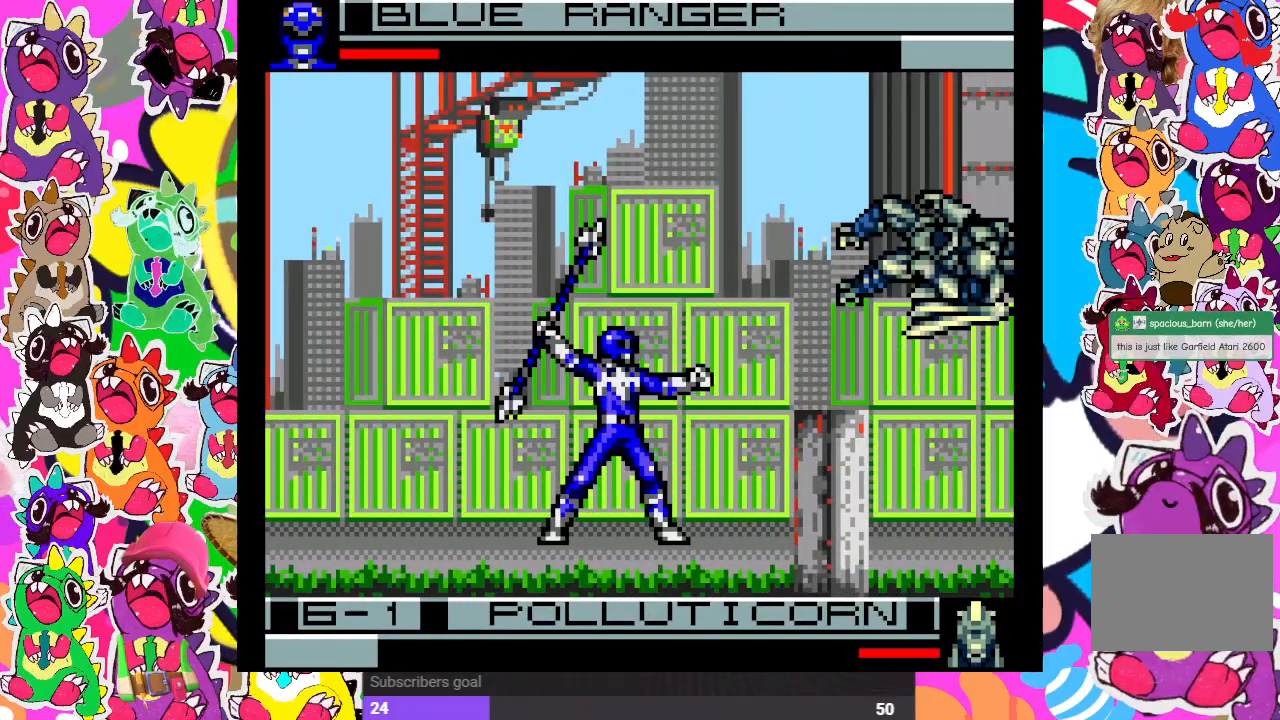
{"buttons": [], "left_stick": "center", "right_stick": "center", "events": [[33, "SQUARE", "up"]]}
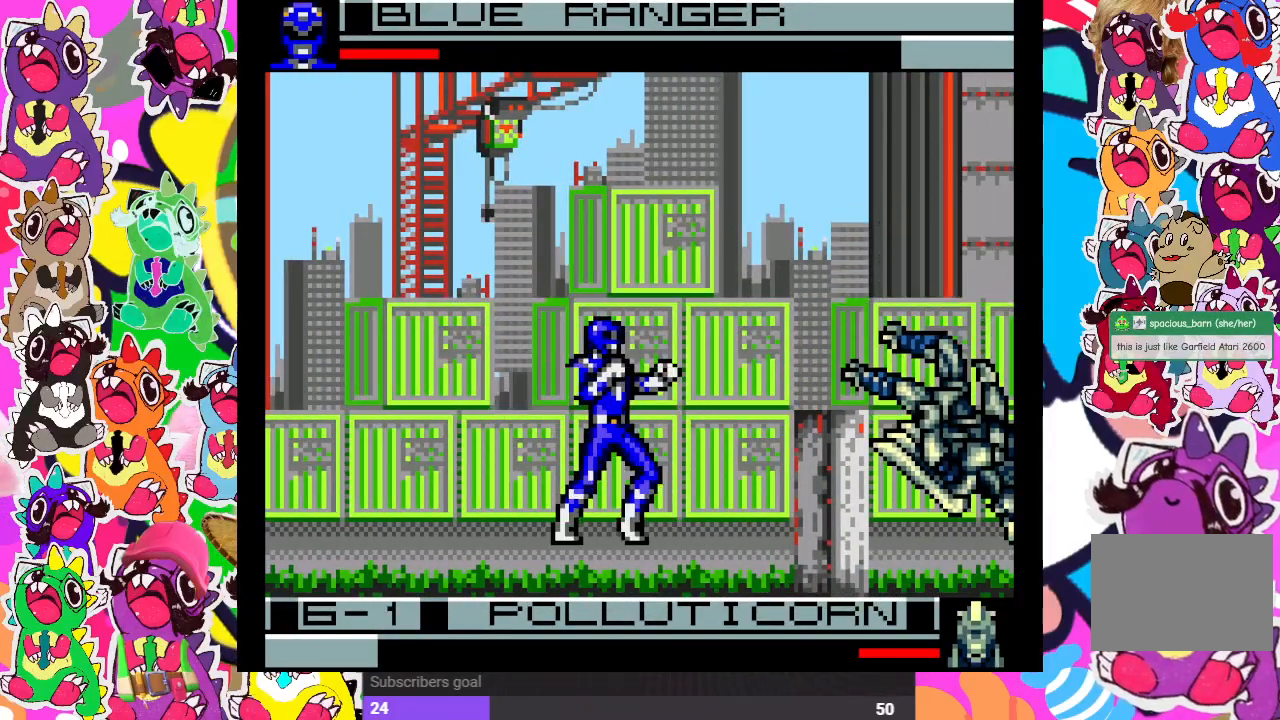
{"buttons": ["DPAD_UP", "DPAD_RIGHT"], "left_stick": "center", "right_stick": "center", "events": [[150, "DPAD_RIGHT", "down"], [183, "DPAD_UP", "down"]]}
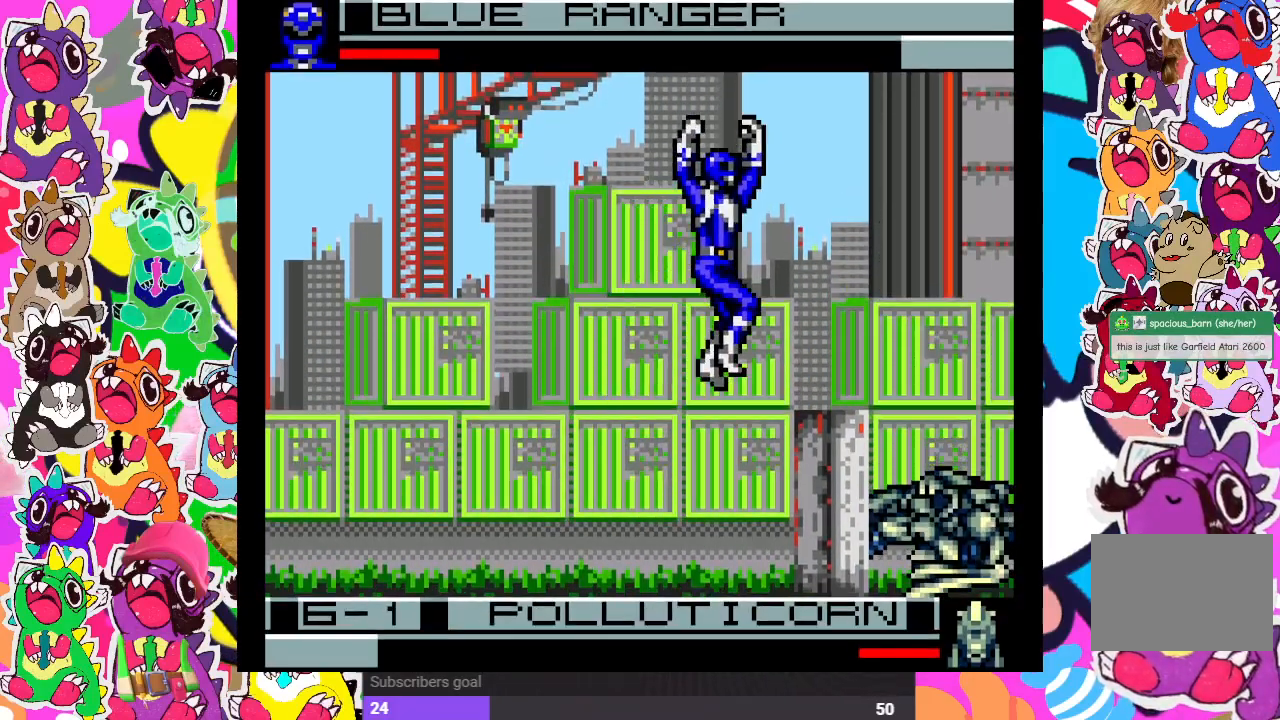
{"buttons": ["SQUARE", "DPAD_LEFT"], "left_stick": "center", "right_stick": "center", "events": [[33, "DPAD_UP", "up"], [50, "DPAD_RIGHT", "up"], [183, "SQUARE", "down"], [267, "SQUARE", "up"], [300, "DPAD_LEFT", "down"], [333, "SQUARE", "down"], [417, "SQUARE", "up"], [467, "SQUARE", "down"]]}
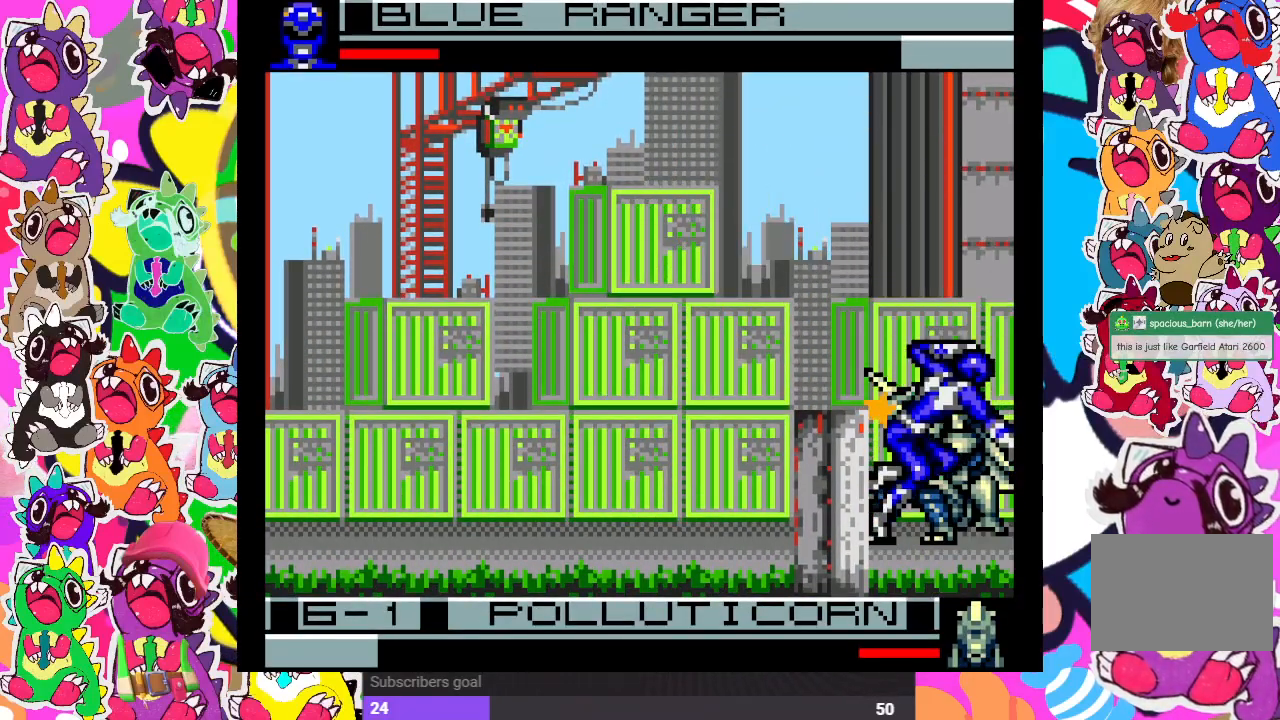
{"buttons": ["SQUARE", "DPAD_LEFT"], "left_stick": "center", "right_stick": "center", "events": [[17, "DPAD_DOWN", "down"], [17, "SQUARE", "up"], [83, "DPAD_LEFT", "up"], [117, "SQUARE", "down"], [167, "SQUARE", "up"], [233, "SQUARE", "down"], [300, "SQUARE", "up"], [350, "DPAD_RIGHT", "down"], [367, "SQUARE", "down"], [417, "SQUARE", "up"], [433, "DPAD_LEFT", "down"], [433, "DPAD_RIGHT", "up"], [483, "DPAD_DOWN", "up"], [483, "SQUARE", "down"]]}
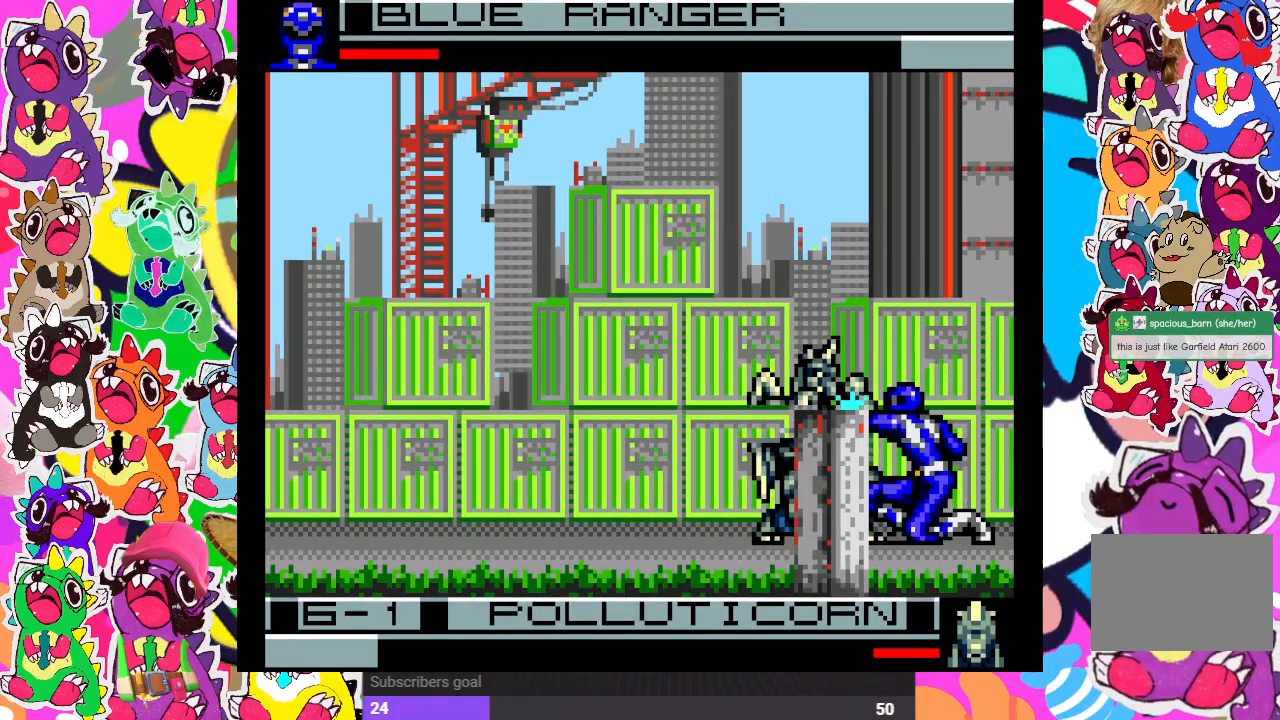
{"buttons": ["SQUARE", "DPAD_LEFT"], "left_stick": "center", "right_stick": "center", "events": [[33, "SQUARE", "up"], [83, "DPAD_DOWN", "down"], [83, "DPAD_LEFT", "up"], [100, "SQUARE", "down"], [150, "SQUARE", "up"], [233, "DPAD_DOWN", "up"], [233, "DPAD_LEFT", "down"], [250, "SQUARE", "down"], [283, "SQUARE", "up"], [300, "DPAD_DOWN", "down"], [317, "DPAD_LEFT", "up"], [333, "SQUARE", "down"], [400, "SQUARE", "up"], [417, "DPAD_LEFT", "down"], [450, "DPAD_DOWN", "up"], [467, "SQUARE", "down"]]}